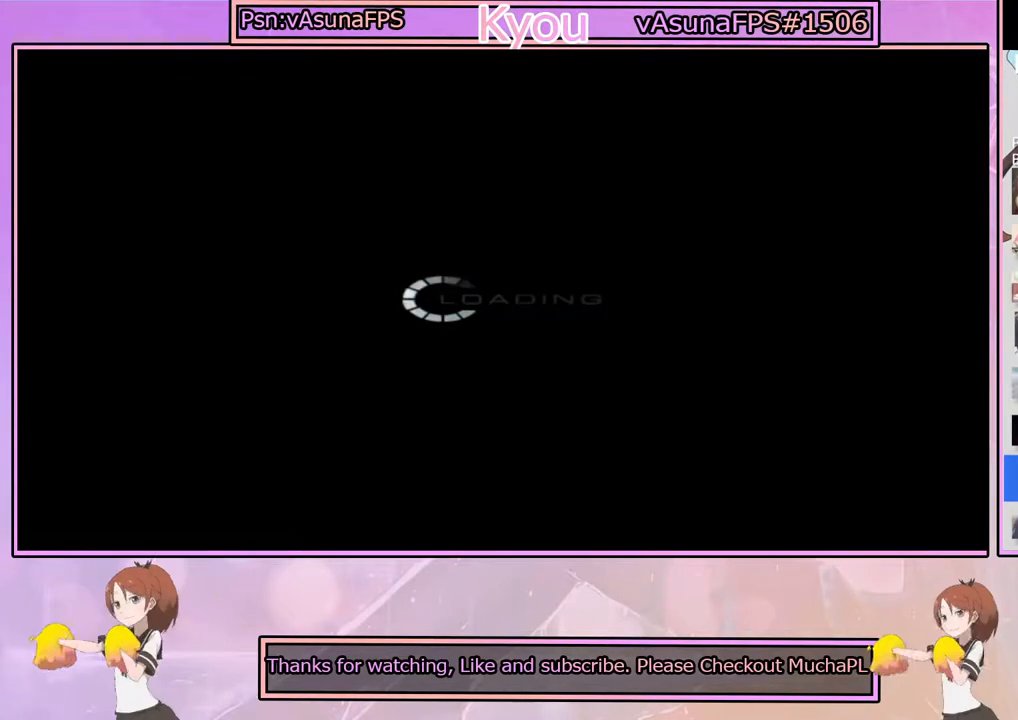
Gameplay with a controller (PlayStation layout); each line is a JSON object with the inputs held at the frame after it. "events" lists button and stick changes between this image and that frame as [ms after this image, input, new state], when the widget could be followed in between.
{"buttons": [], "left_stick": "center", "right_stick": "center", "events": []}
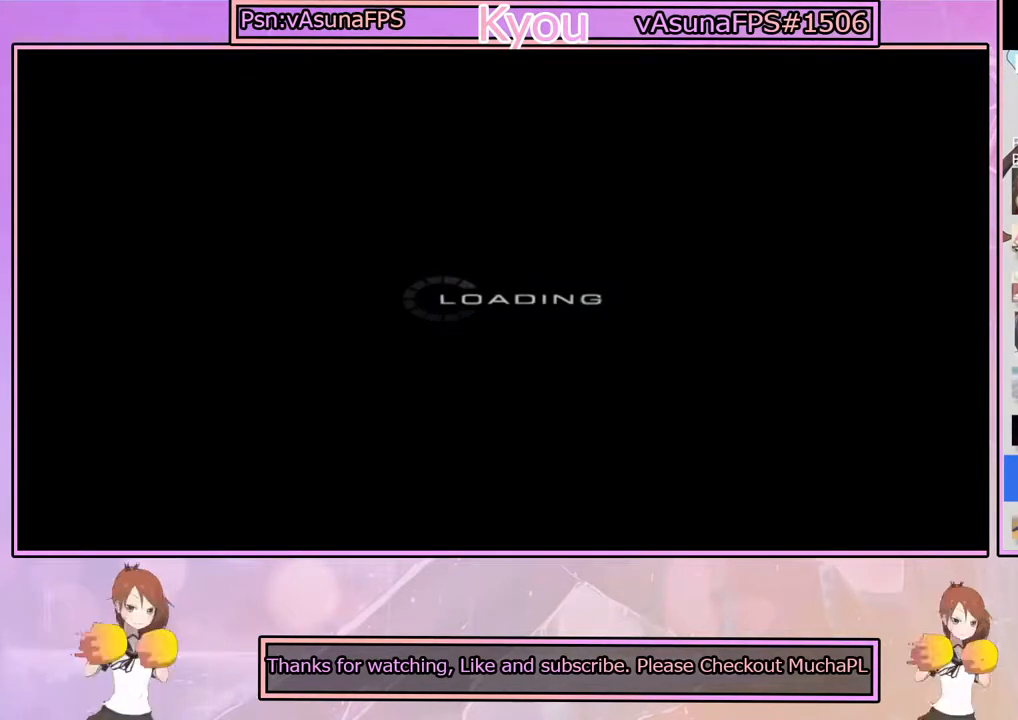
{"buttons": [], "left_stick": "center", "right_stick": "center", "events": []}
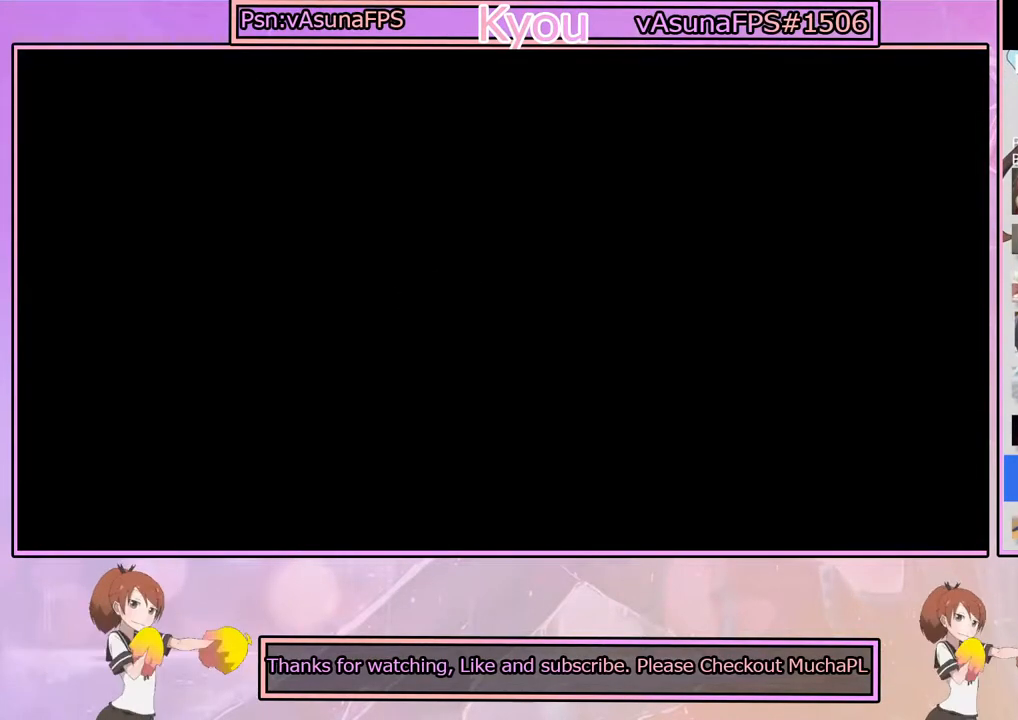
{"buttons": [], "left_stick": "center", "right_stick": "center", "events": []}
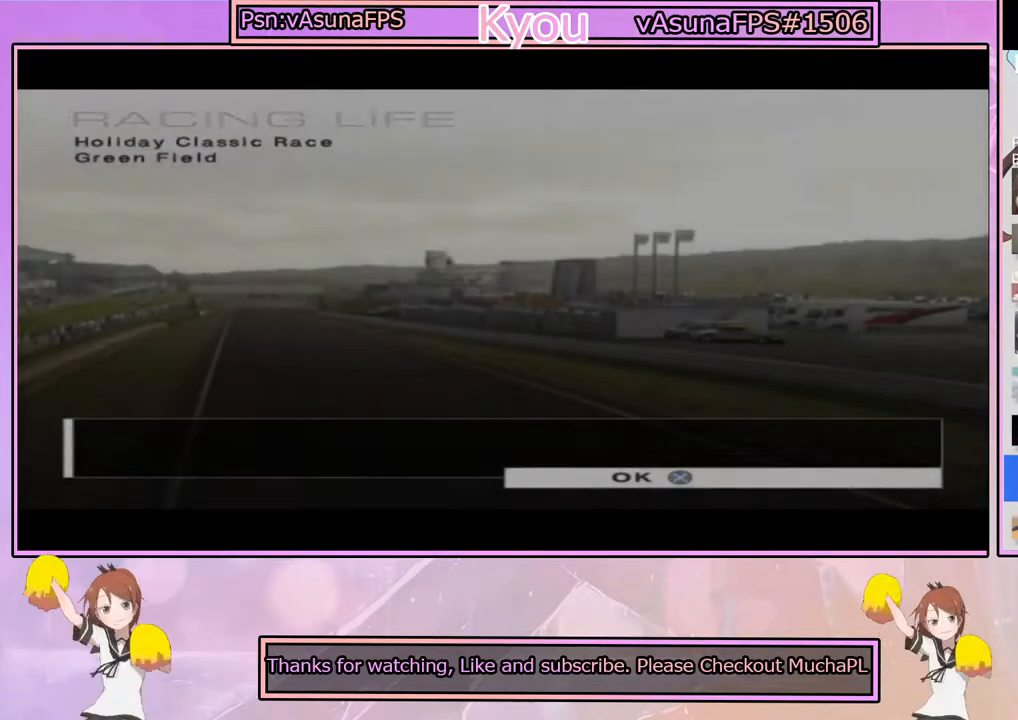
{"buttons": [], "left_stick": "center", "right_stick": "center", "events": [[317, "CROSS", "down"], [483, "CROSS", "up"]]}
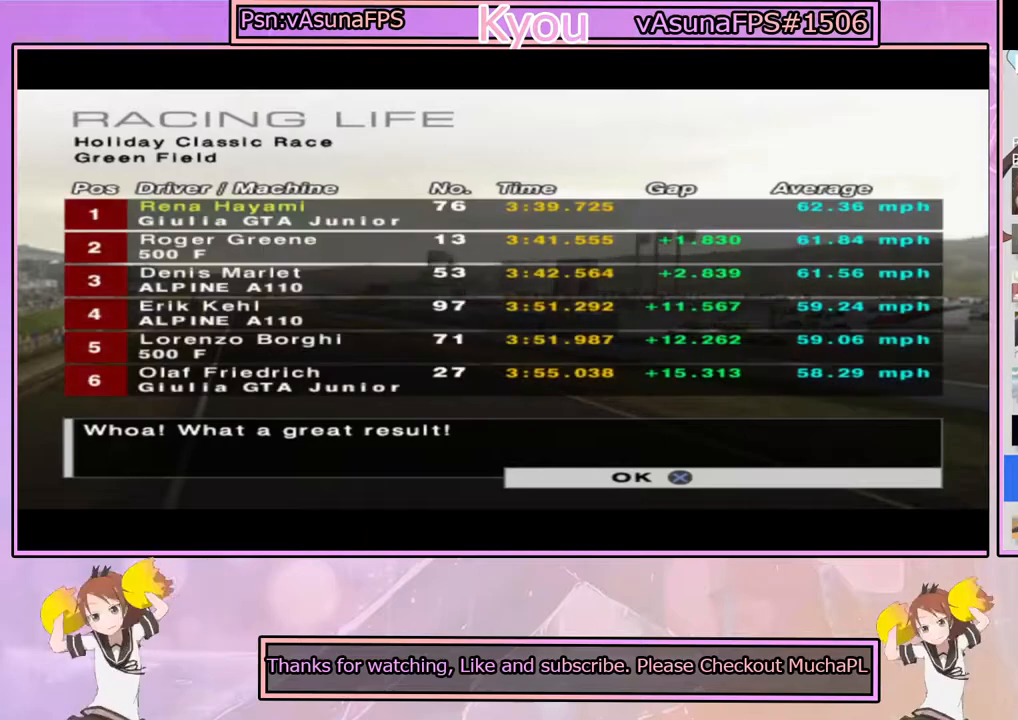
{"buttons": ["CROSS"], "left_stick": "center", "right_stick": "center", "events": [[167, "CROSS", "down"], [283, "CROSS", "up"], [417, "CROSS", "down"]]}
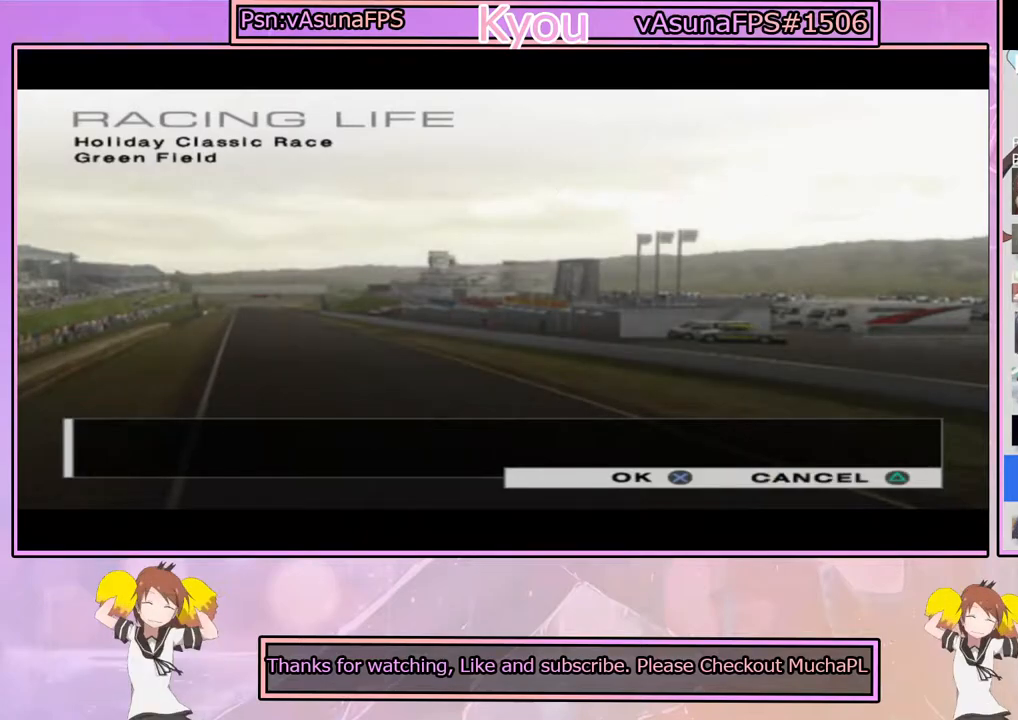
{"buttons": [], "left_stick": "center", "right_stick": "center", "events": [[67, "CROSS", "up"], [217, "CROSS", "down"], [367, "CROSS", "up"]]}
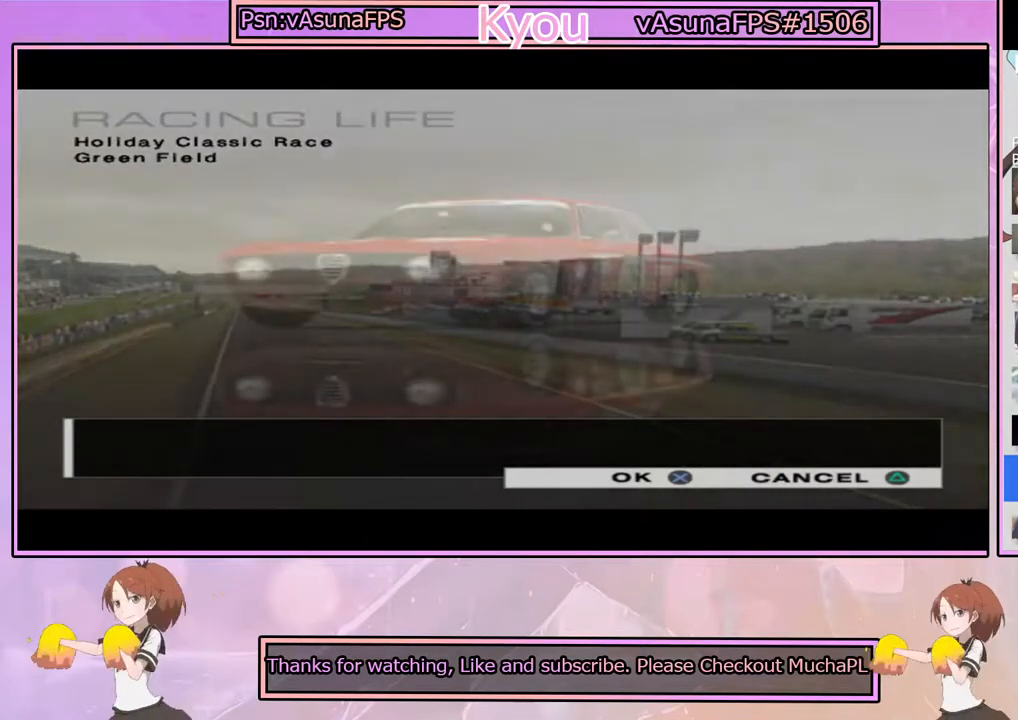
{"buttons": ["CROSS"], "left_stick": "center", "right_stick": "center", "events": [[33, "CROSS", "down"], [200, "CROSS", "up"], [500, "CROSS", "down"]]}
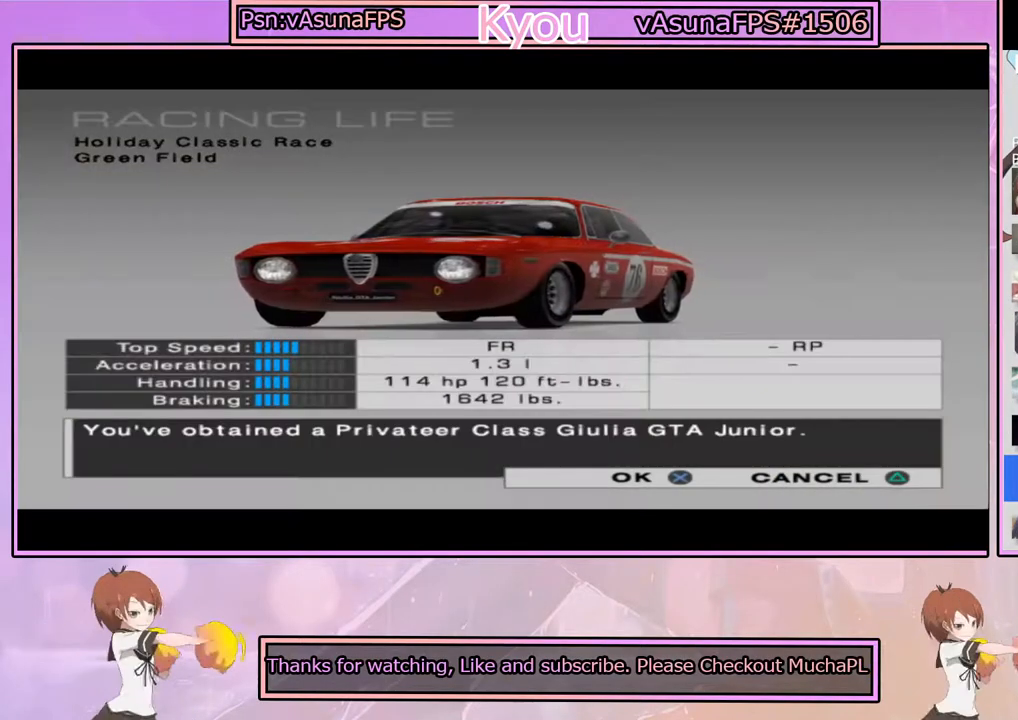
{"buttons": [], "left_stick": "center", "right_stick": "center", "events": [[200, "CROSS", "up"]]}
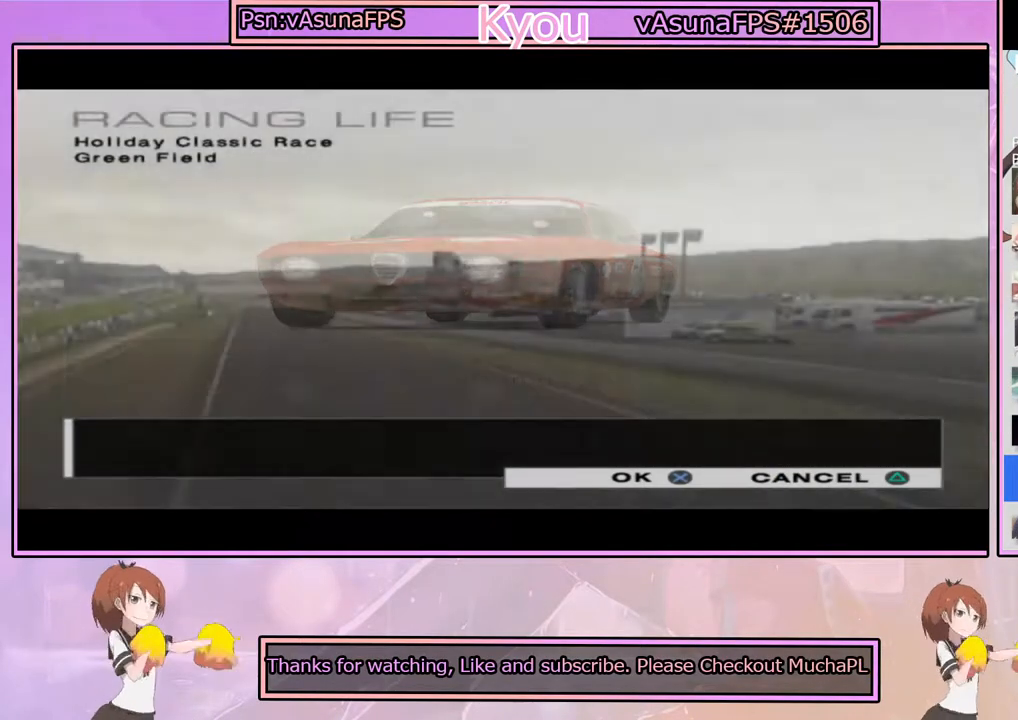
{"buttons": [], "left_stick": "center", "right_stick": "center", "events": [[333, "CROSS", "down"], [483, "CROSS", "up"]]}
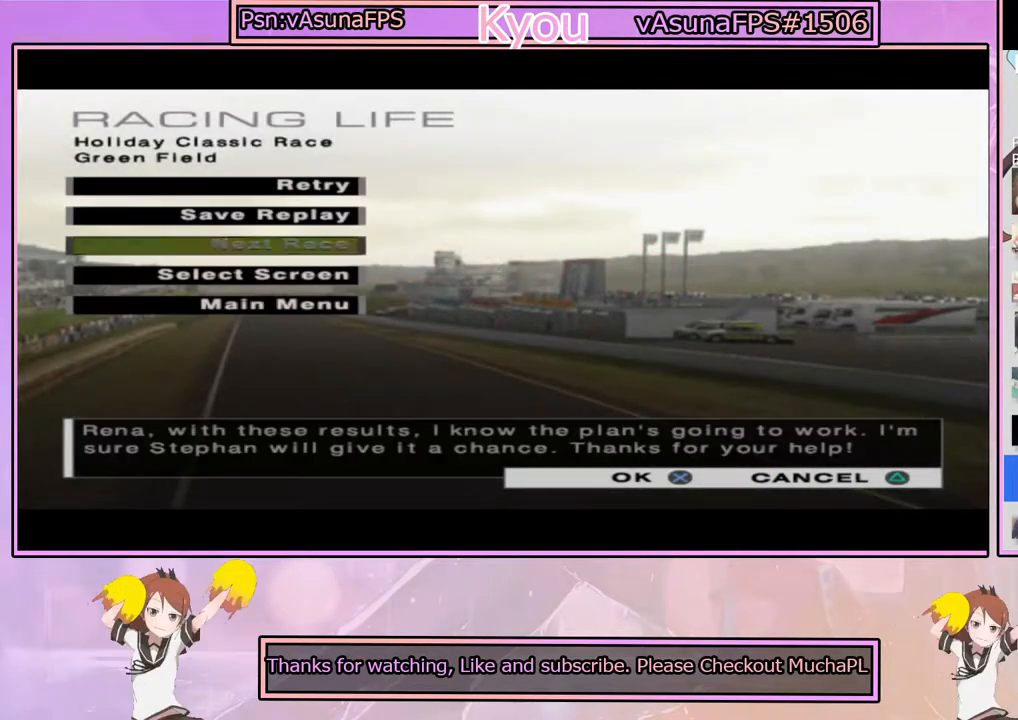
{"buttons": [], "left_stick": "center", "right_stick": "center", "events": []}
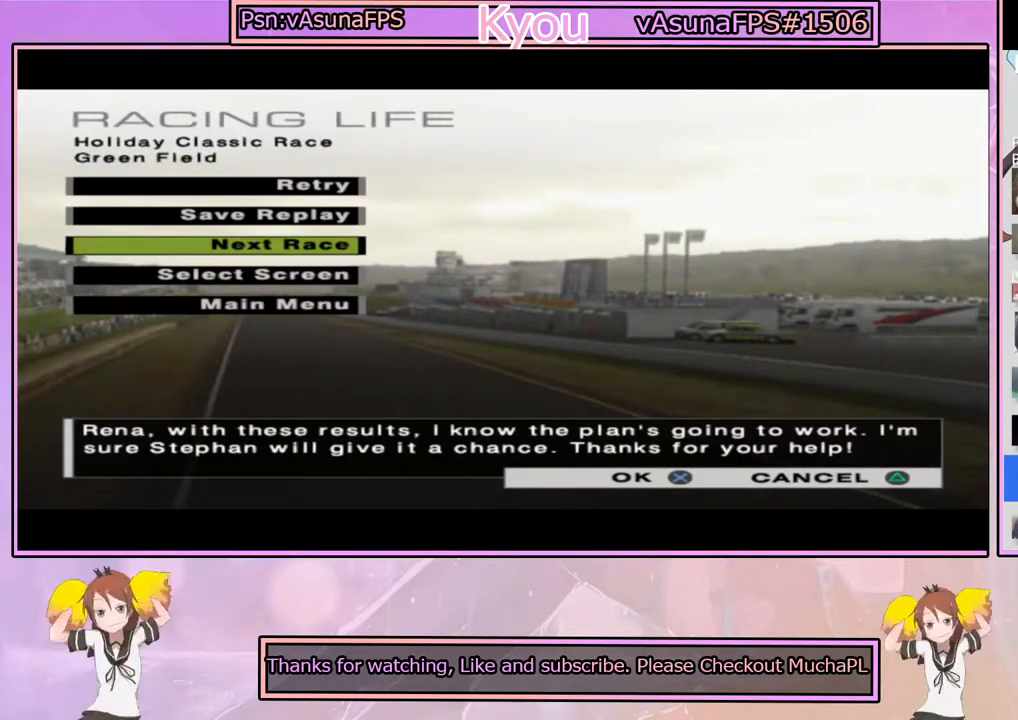
{"buttons": [], "left_stick": "center", "right_stick": "center", "events": [[83, "CROSS", "down"], [283, "CROSS", "up"]]}
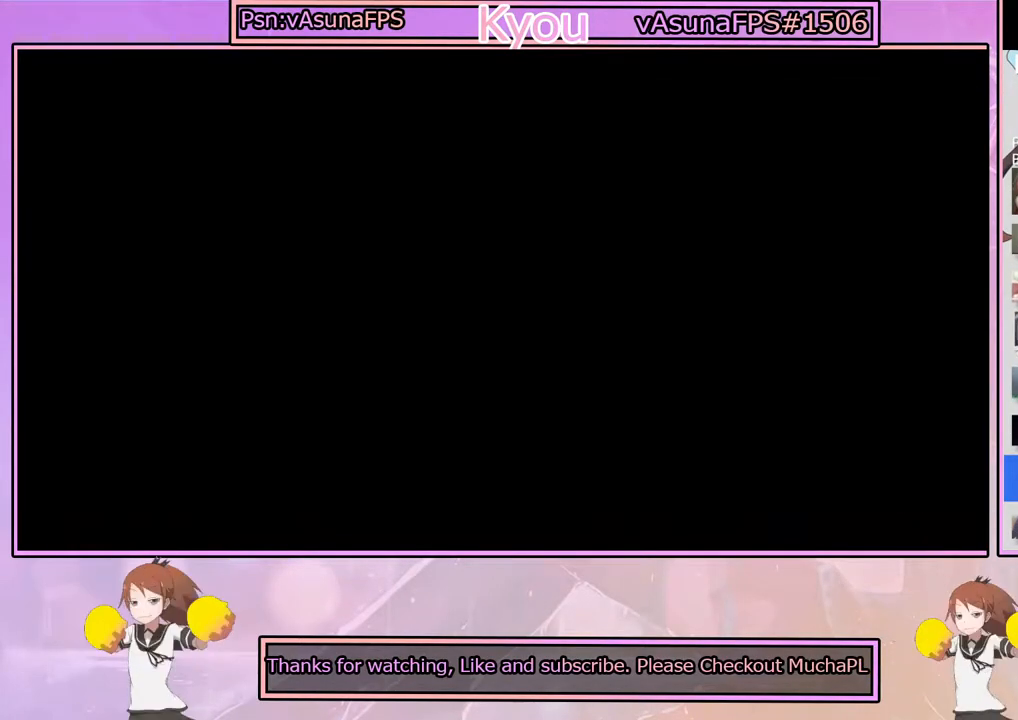
{"buttons": [], "left_stick": "center", "right_stick": "center", "events": []}
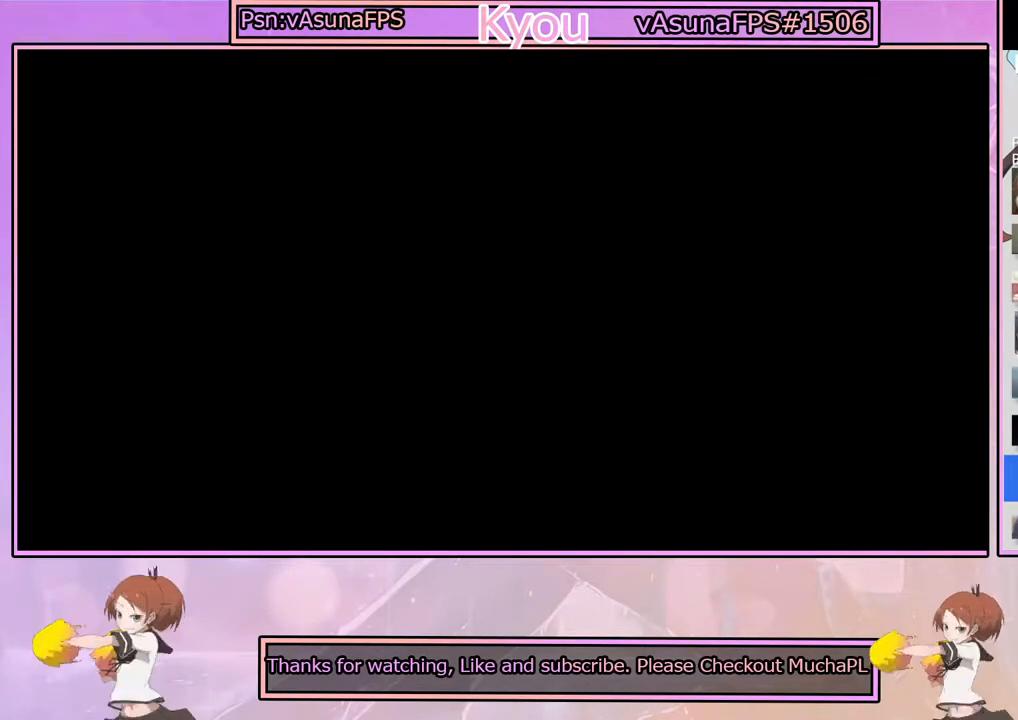
{"buttons": [], "left_stick": "center", "right_stick": "center", "events": []}
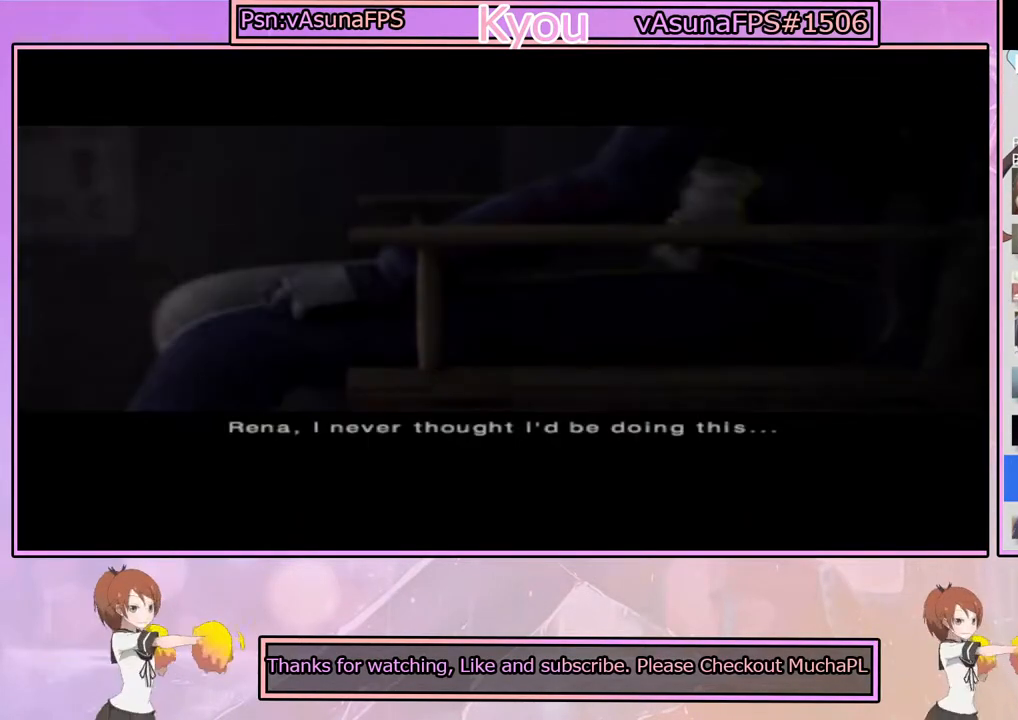
{"buttons": [], "left_stick": "center", "right_stick": "center", "events": []}
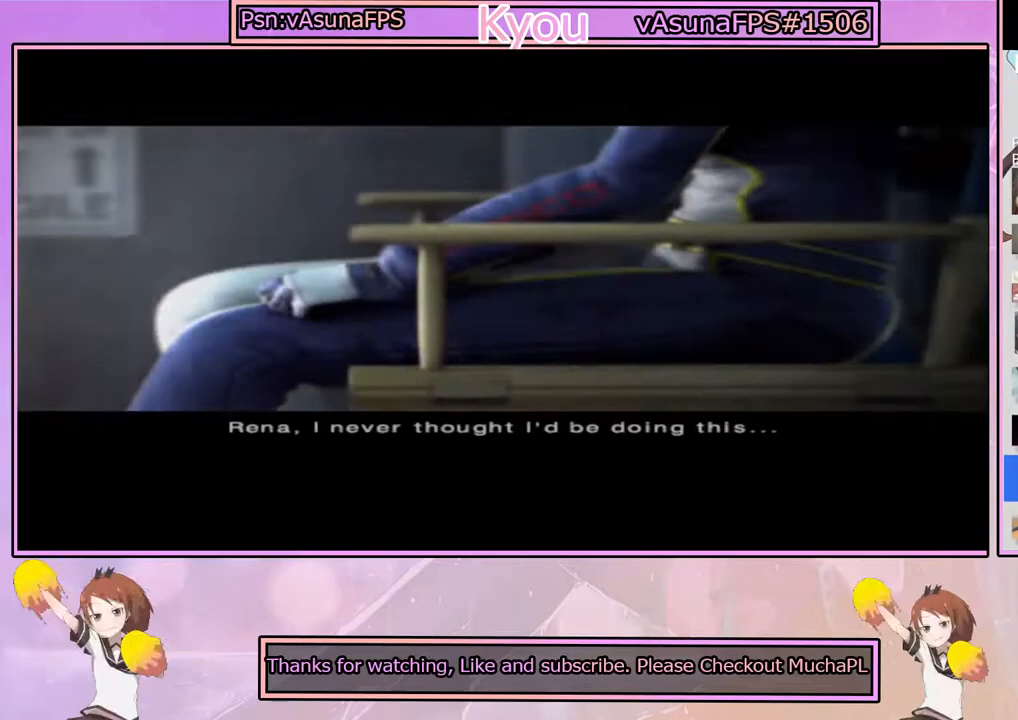
{"buttons": ["START"], "left_stick": "center", "right_stick": "center", "events": [[417, "START", "down"]]}
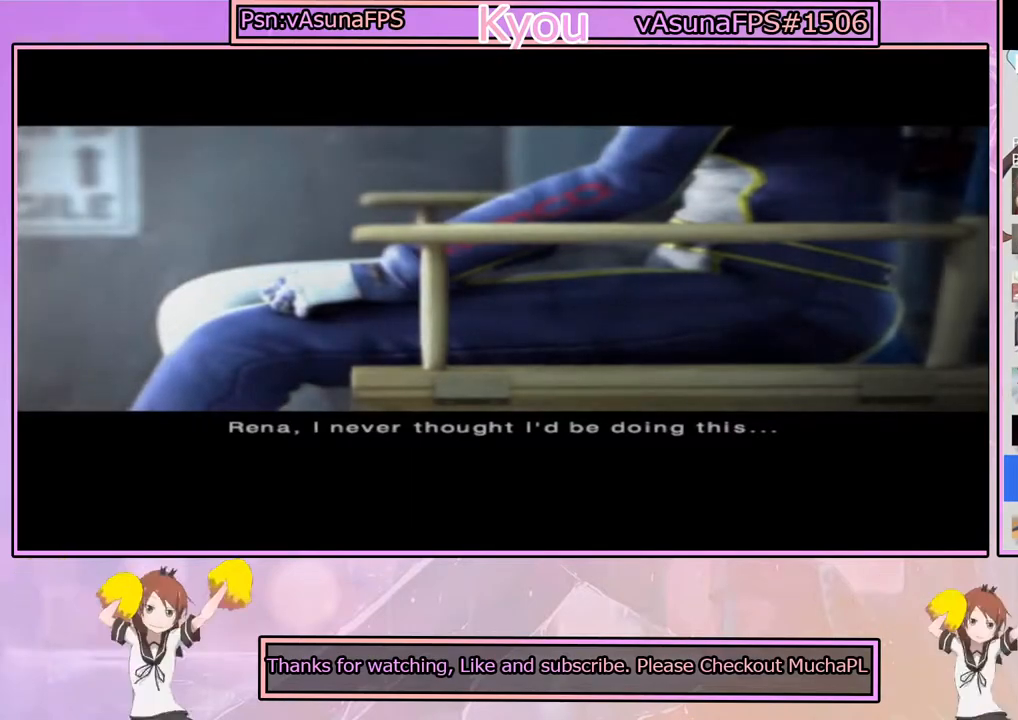
{"buttons": [], "left_stick": "center", "right_stick": "center", "events": [[17, "START", "up"]]}
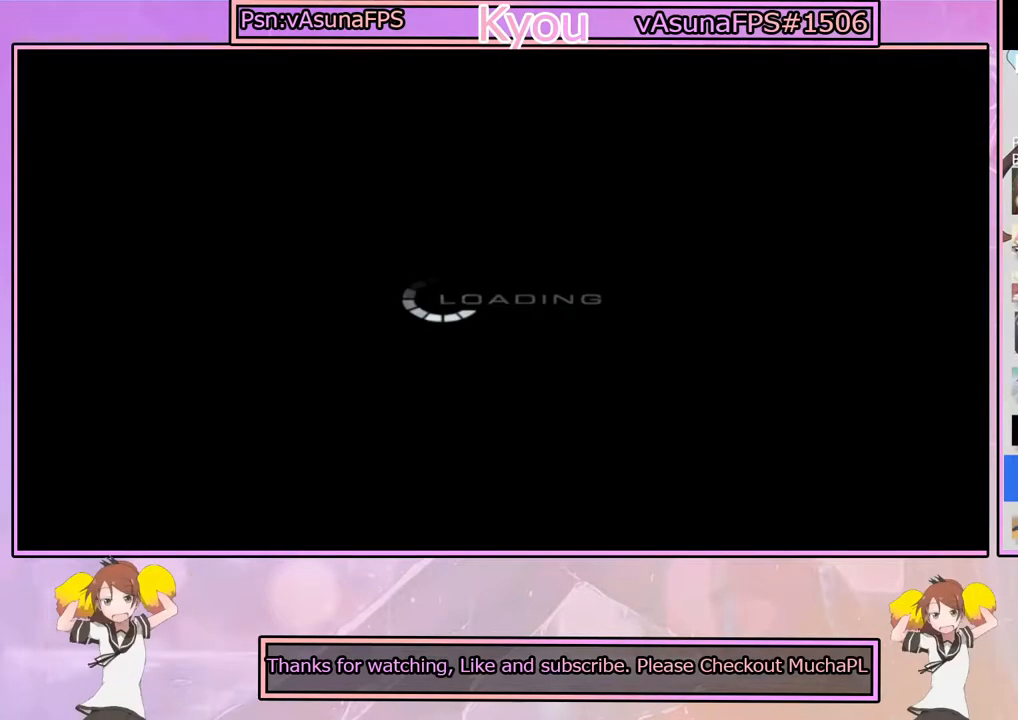
{"buttons": [], "left_stick": "center", "right_stick": "center", "events": []}
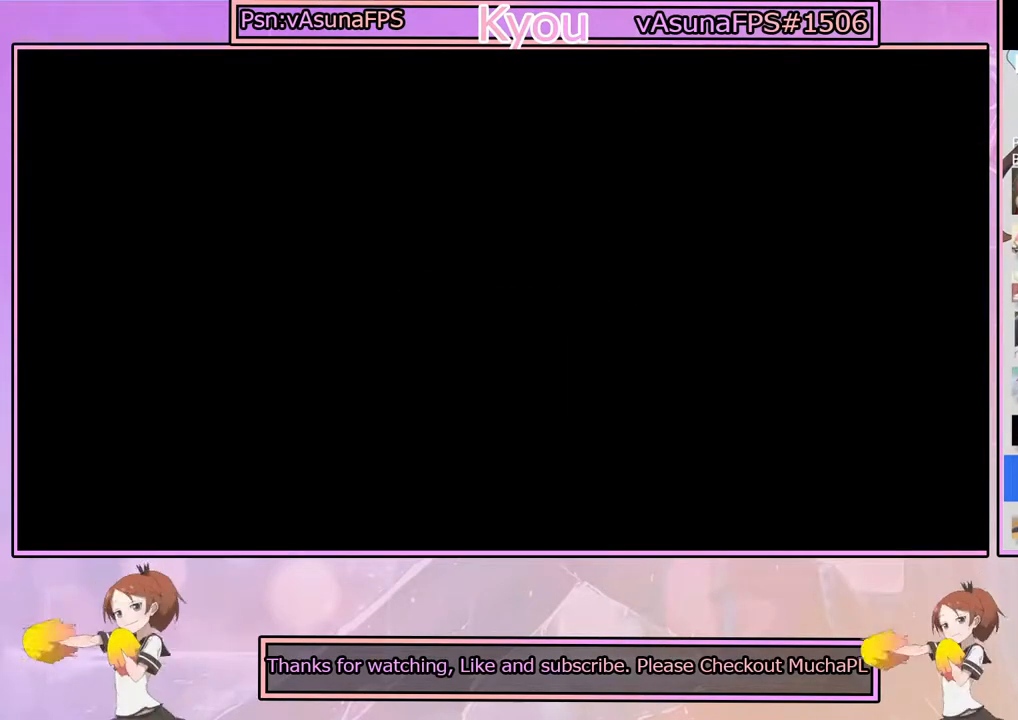
{"buttons": [], "left_stick": "center", "right_stick": "center", "events": []}
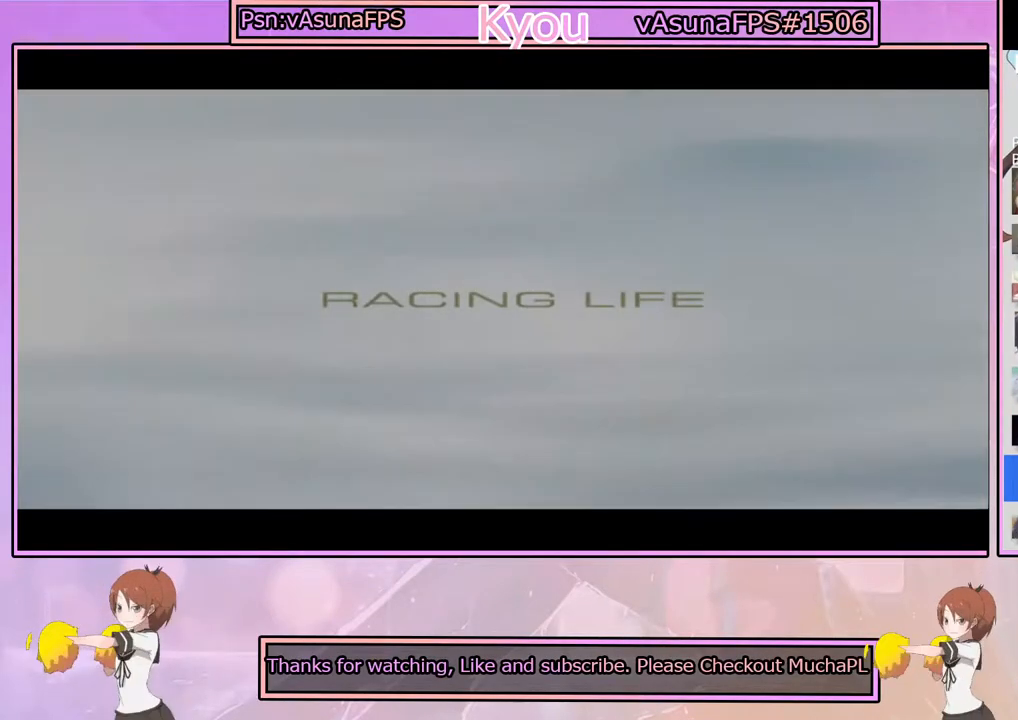
{"buttons": [], "left_stick": "center", "right_stick": "center", "events": []}
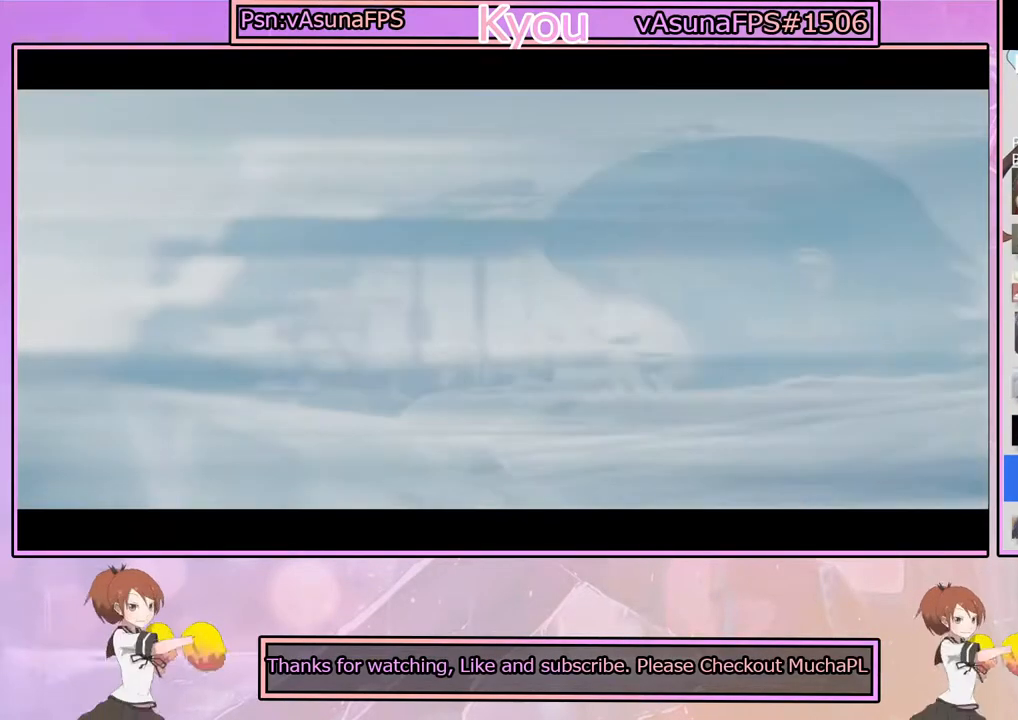
{"buttons": [], "left_stick": "center", "right_stick": "center", "events": []}
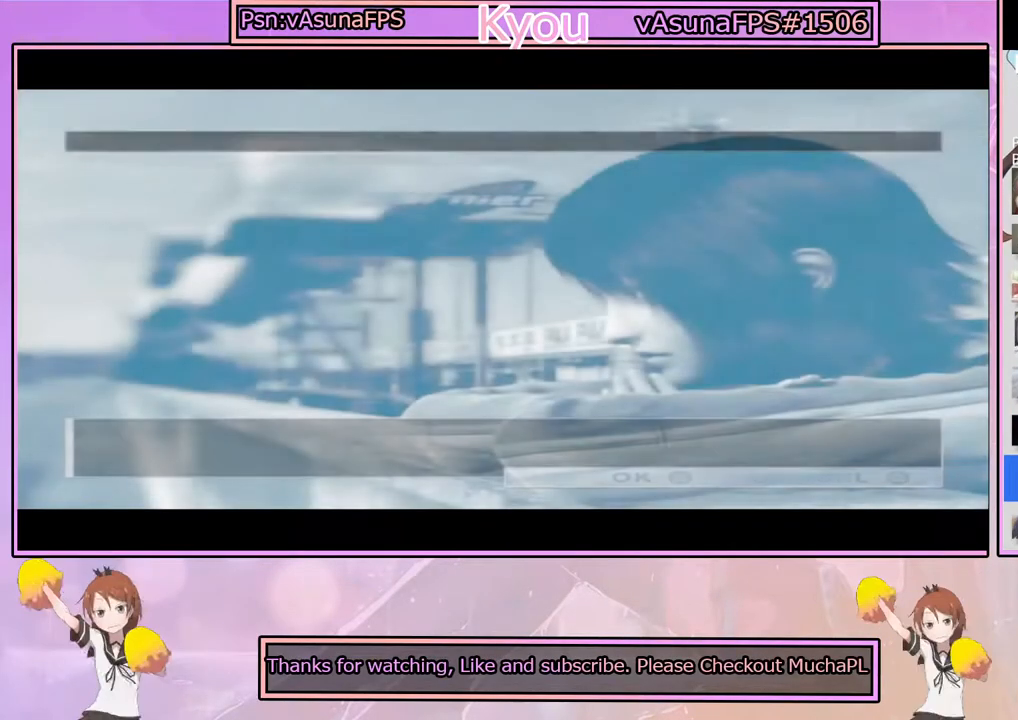
{"buttons": [], "left_stick": "center", "right_stick": "center", "events": []}
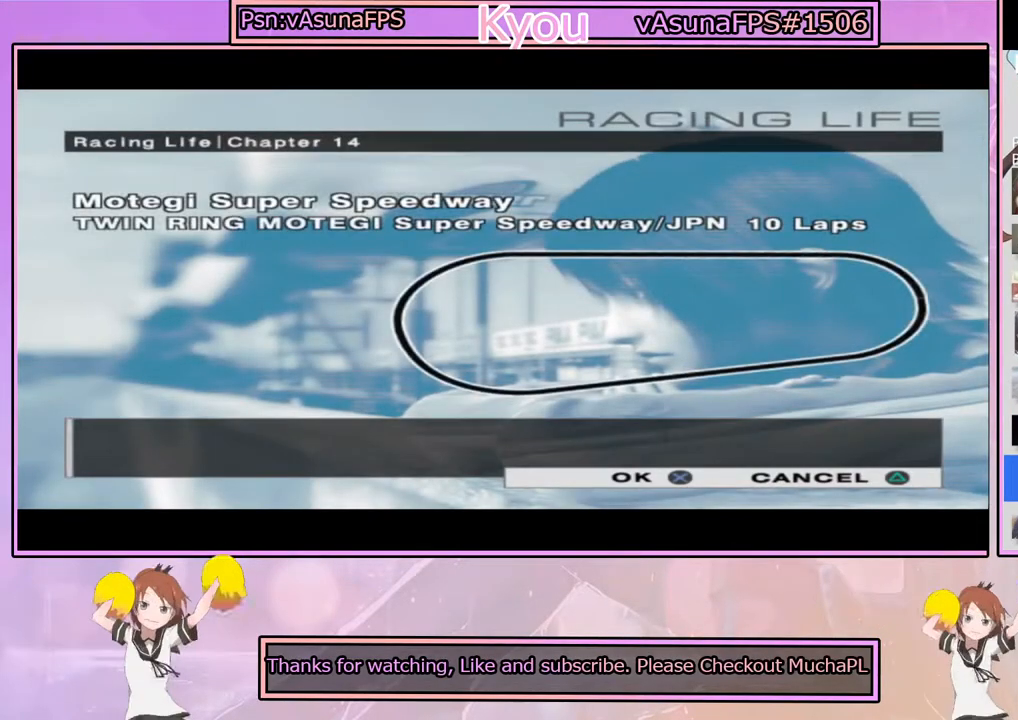
{"buttons": [], "left_stick": "center", "right_stick": "center", "events": []}
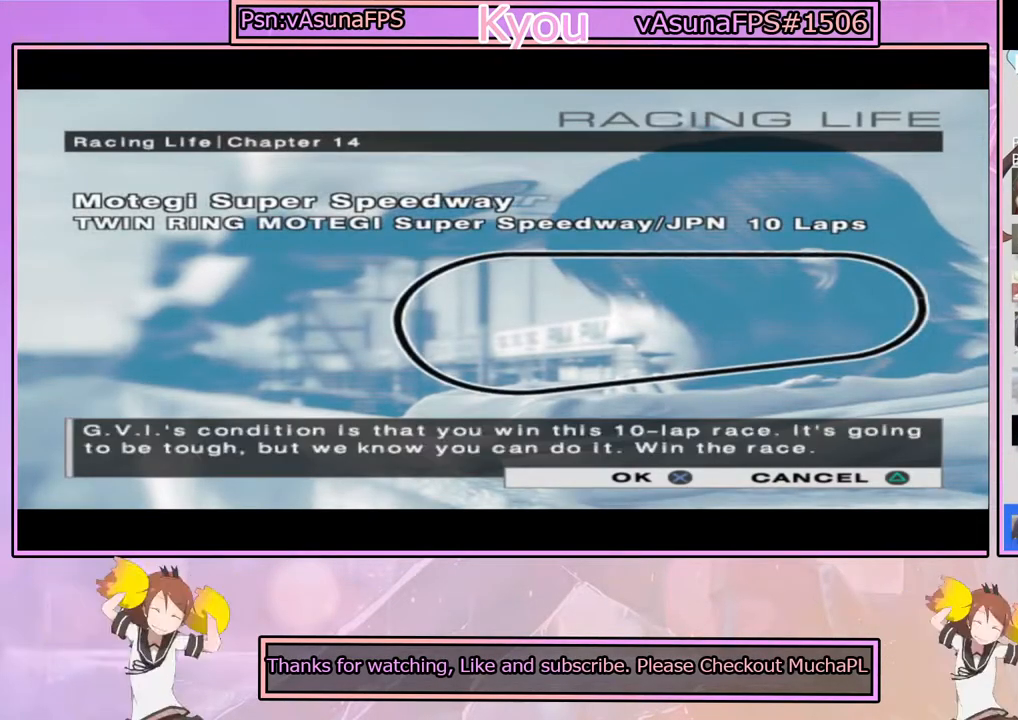
{"buttons": ["CROSS"], "left_stick": "center", "right_stick": "center", "events": [[450, "CROSS", "down"]]}
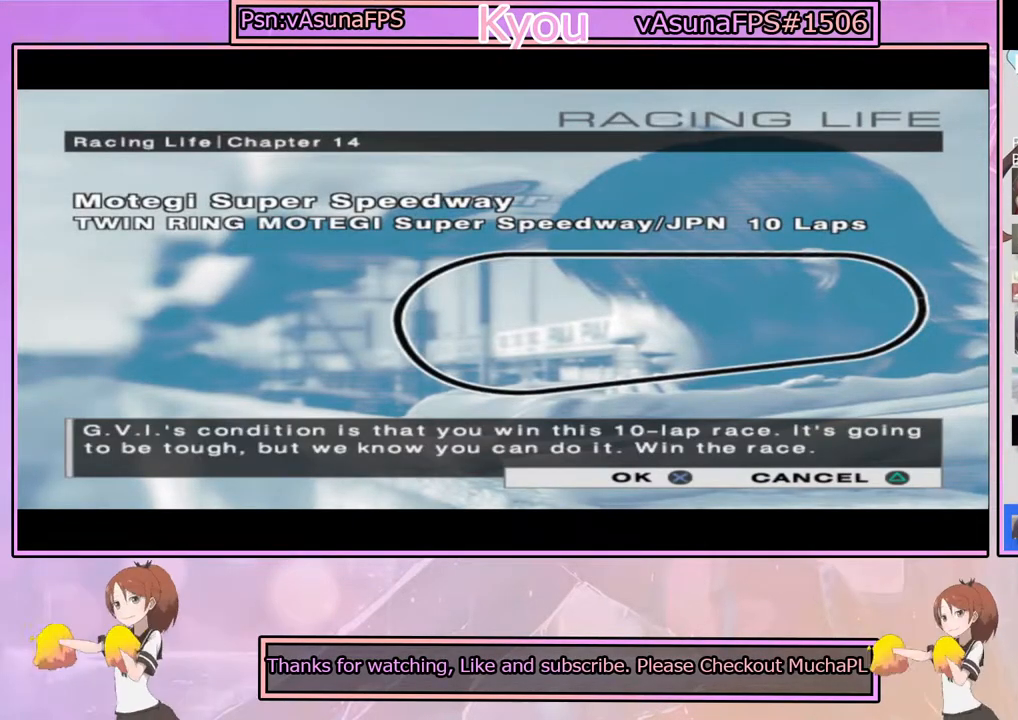
{"buttons": [], "left_stick": "center", "right_stick": "center", "events": [[67, "CROSS", "up"]]}
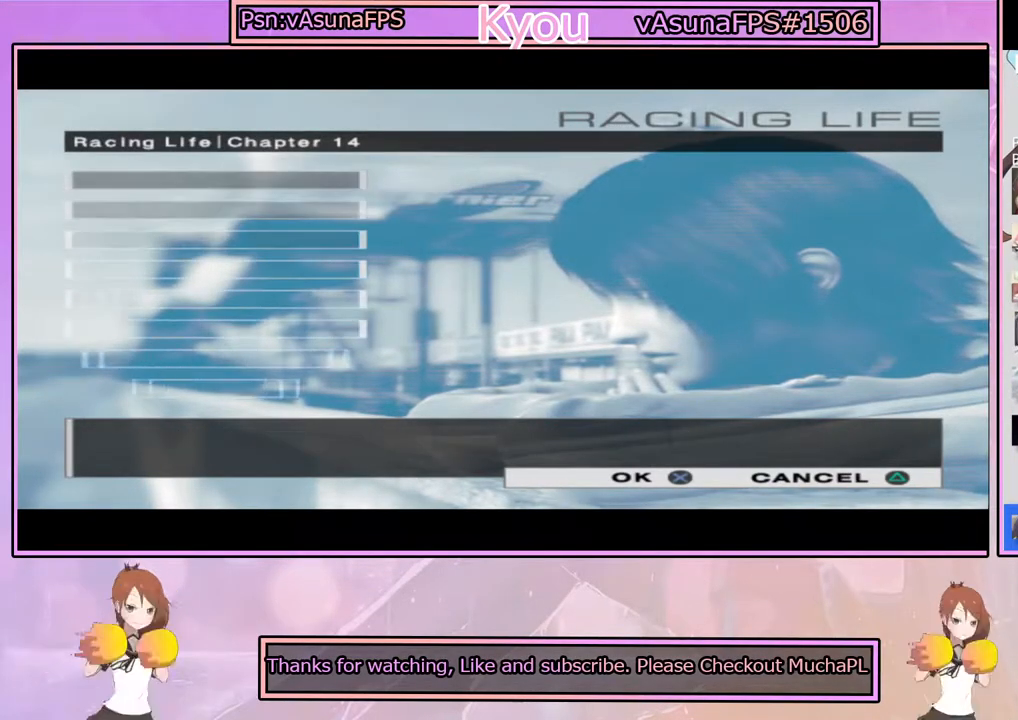
{"buttons": [], "left_stick": "center", "right_stick": "center", "events": []}
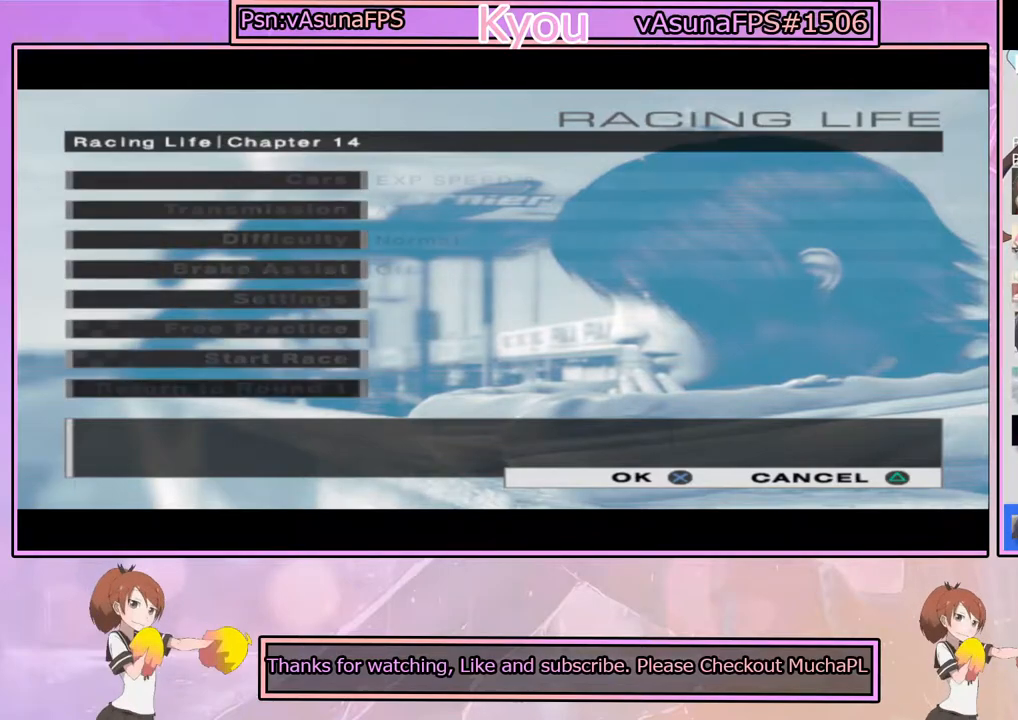
{"buttons": [], "left_stick": "center", "right_stick": "center", "events": []}
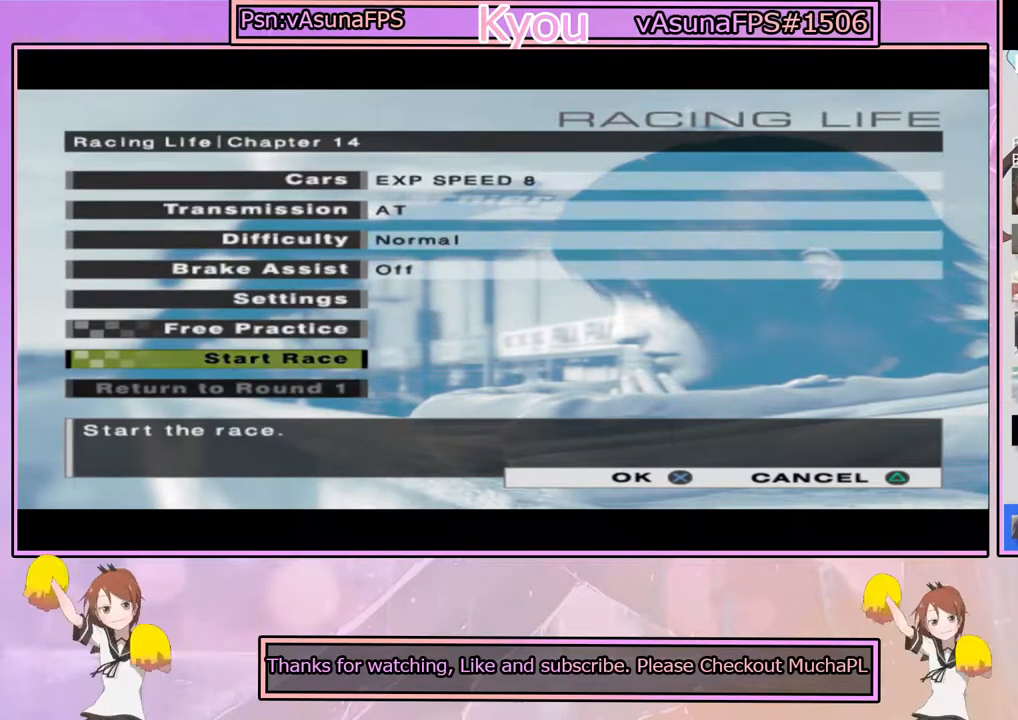
{"buttons": [], "left_stick": "center", "right_stick": "center", "events": []}
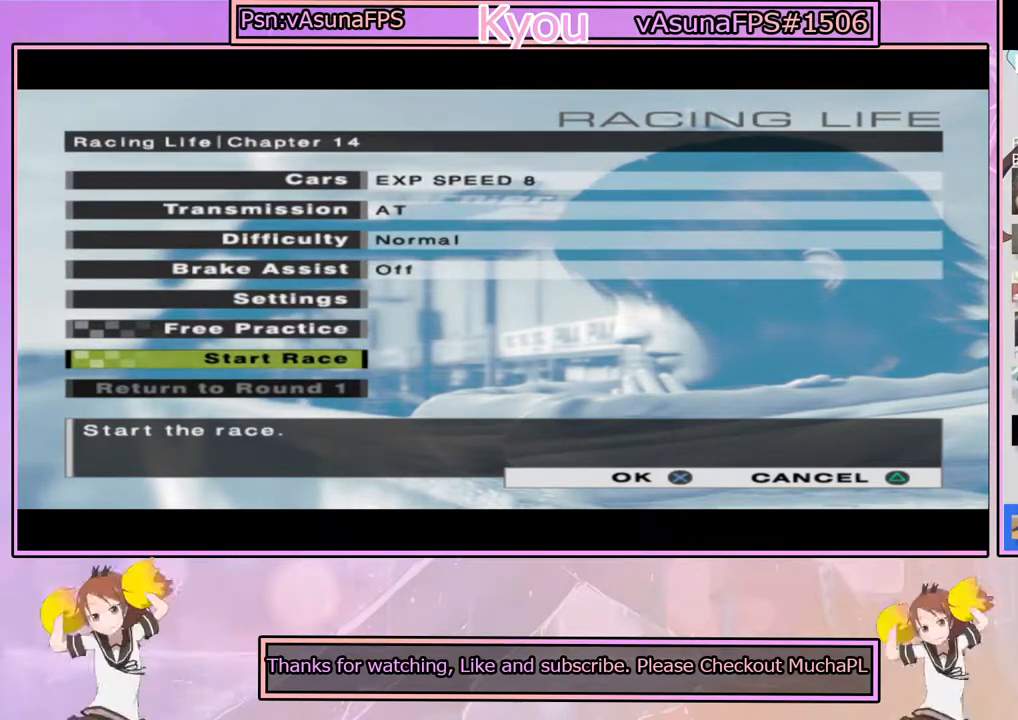
{"buttons": [], "left_stick": "center", "right_stick": "center", "events": [[283, "CROSS", "down"], [467, "CROSS", "up"]]}
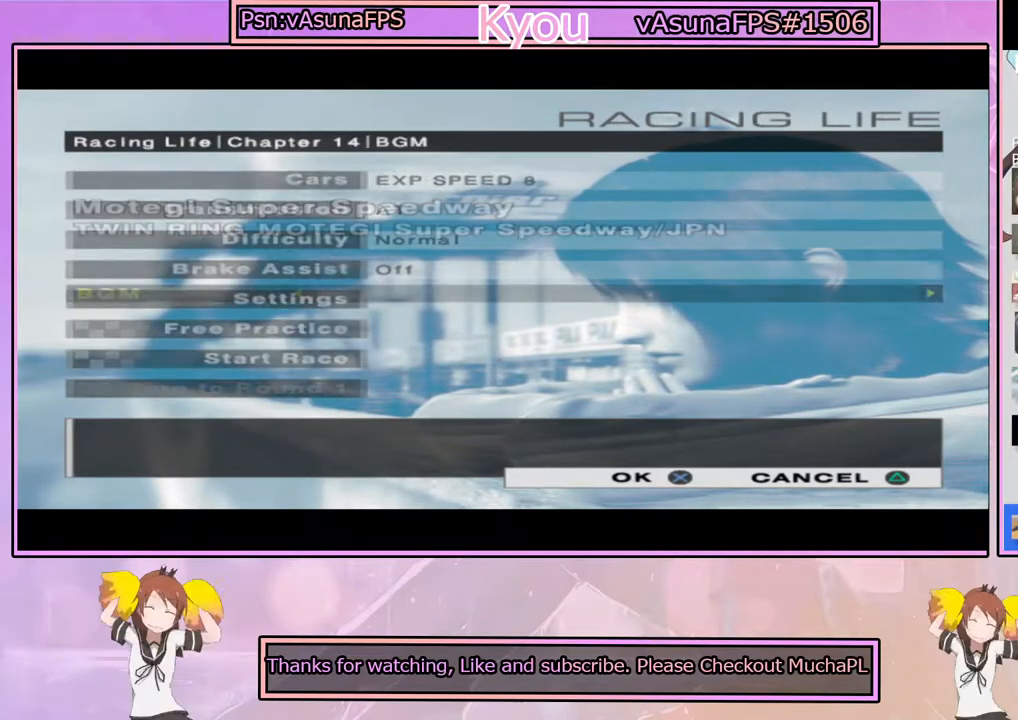
{"buttons": [], "left_stick": "center", "right_stick": "center", "events": []}
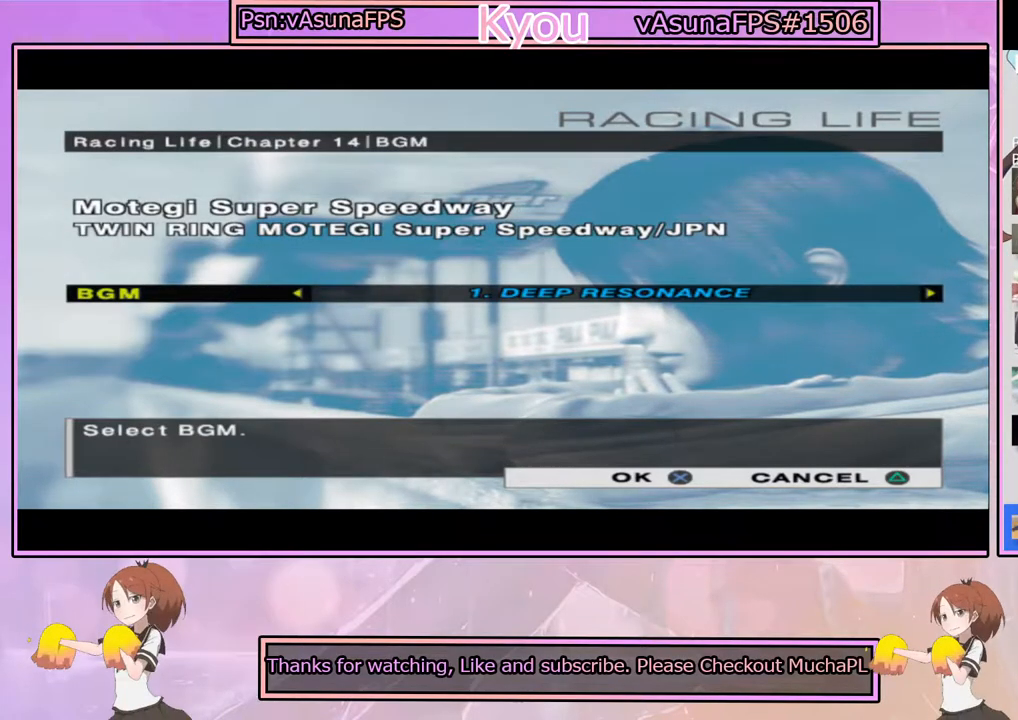
{"buttons": [], "left_stick": "center", "right_stick": "center", "events": [[267, "CROSS", "down"], [450, "CROSS", "up"]]}